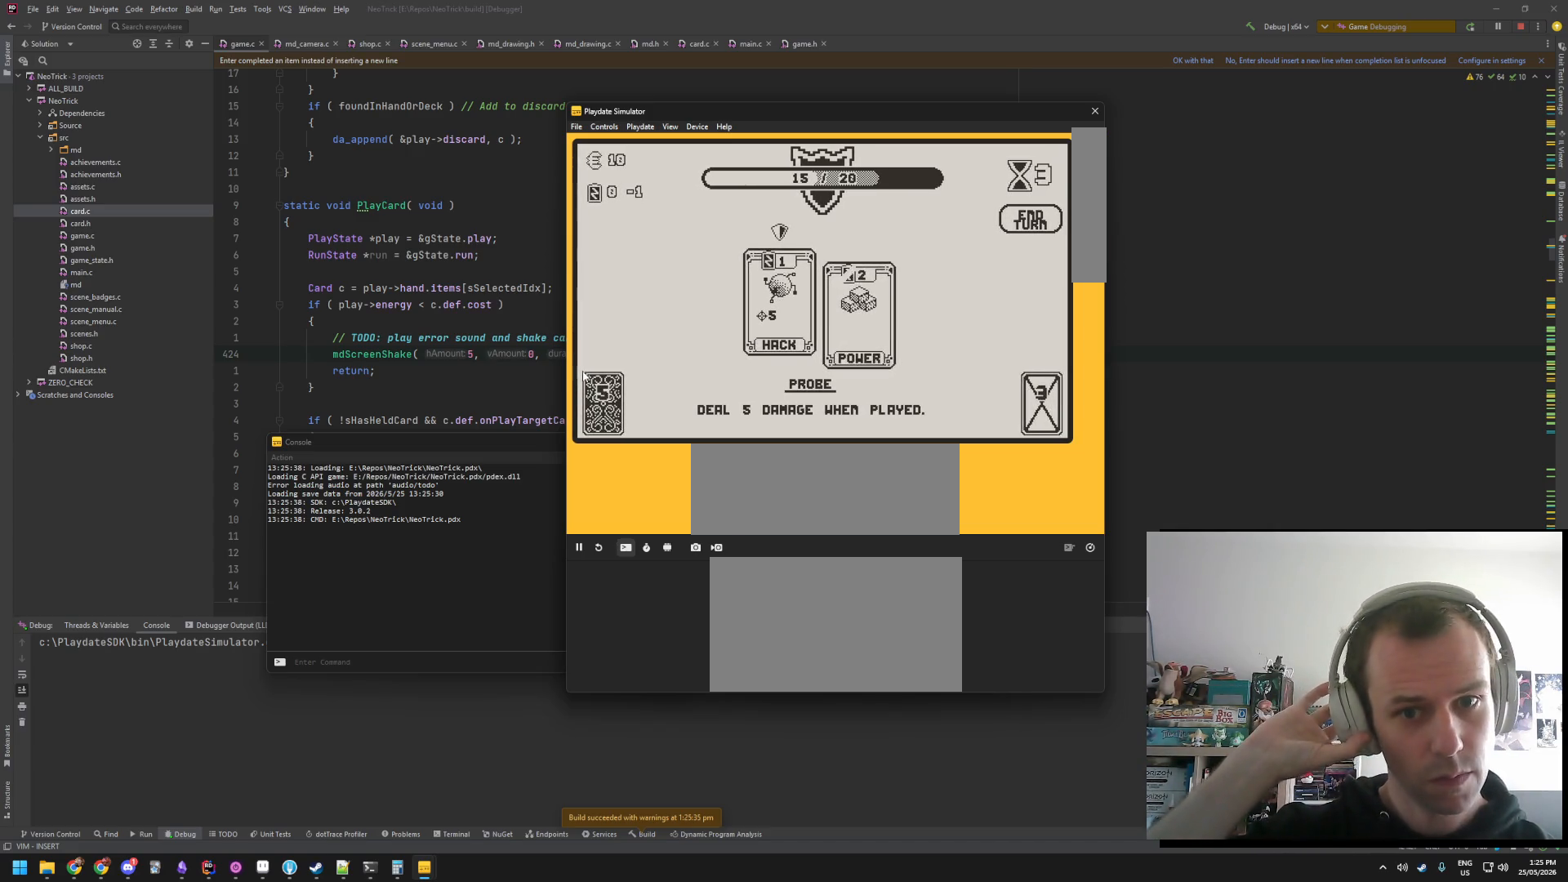
Gameplay with a controller (Nintendo layout); each line is a JSON object with the inputs held at the frame after it. "events" lists button and stick changes between this image and that frame as [ms after this image, input, new state], when the widget could be followed in between. Not read: L3 R3.
{"buttons": ["A"], "events": [[433, "A", "down"]]}
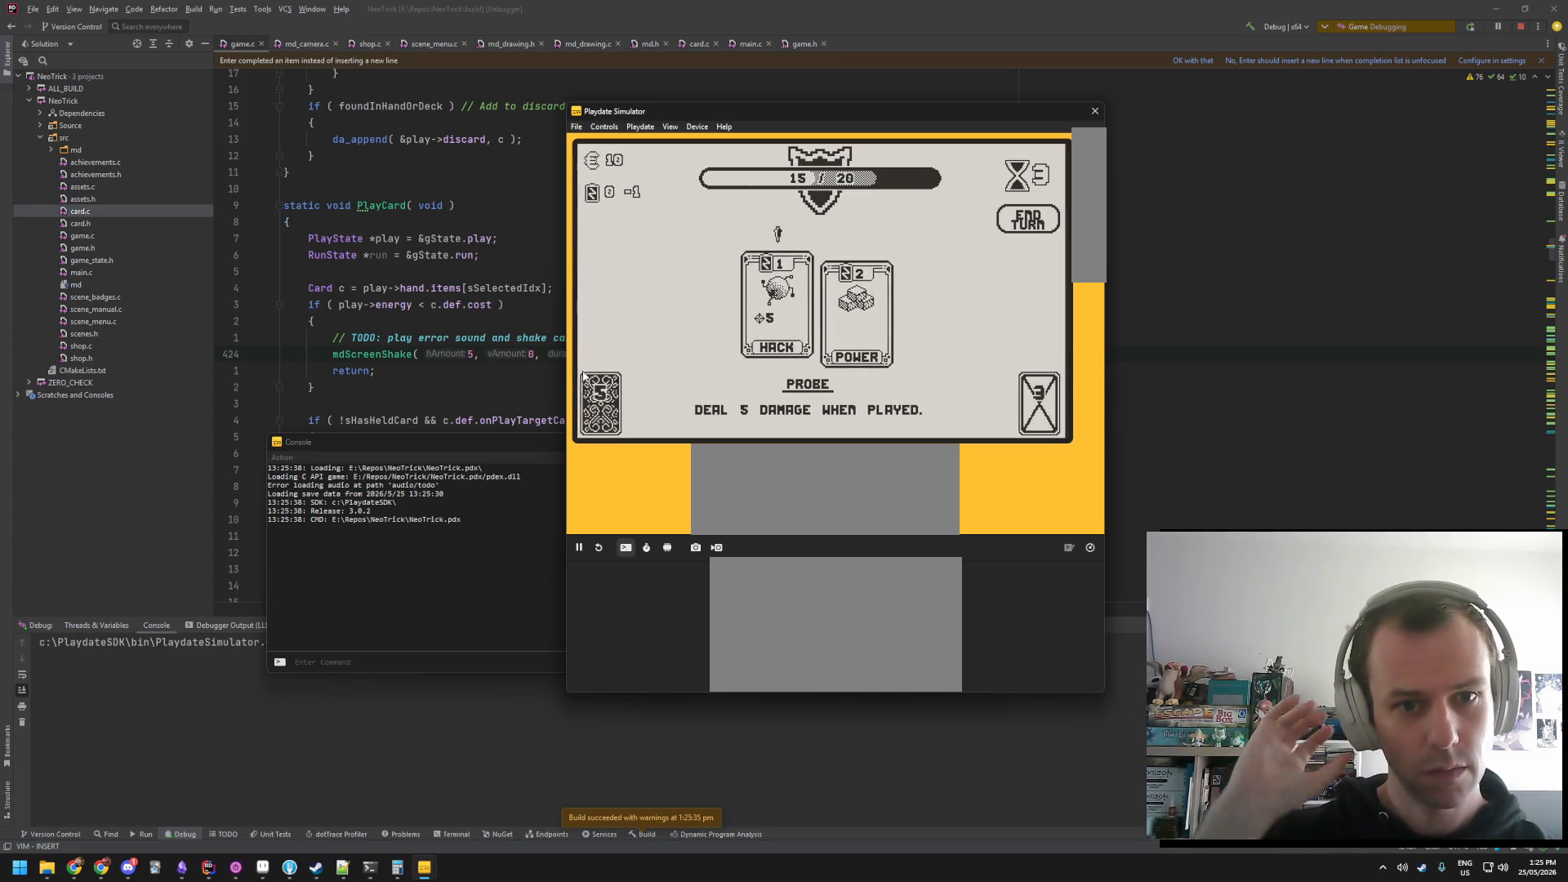
{"buttons": [], "events": [[83, "A", "up"]]}
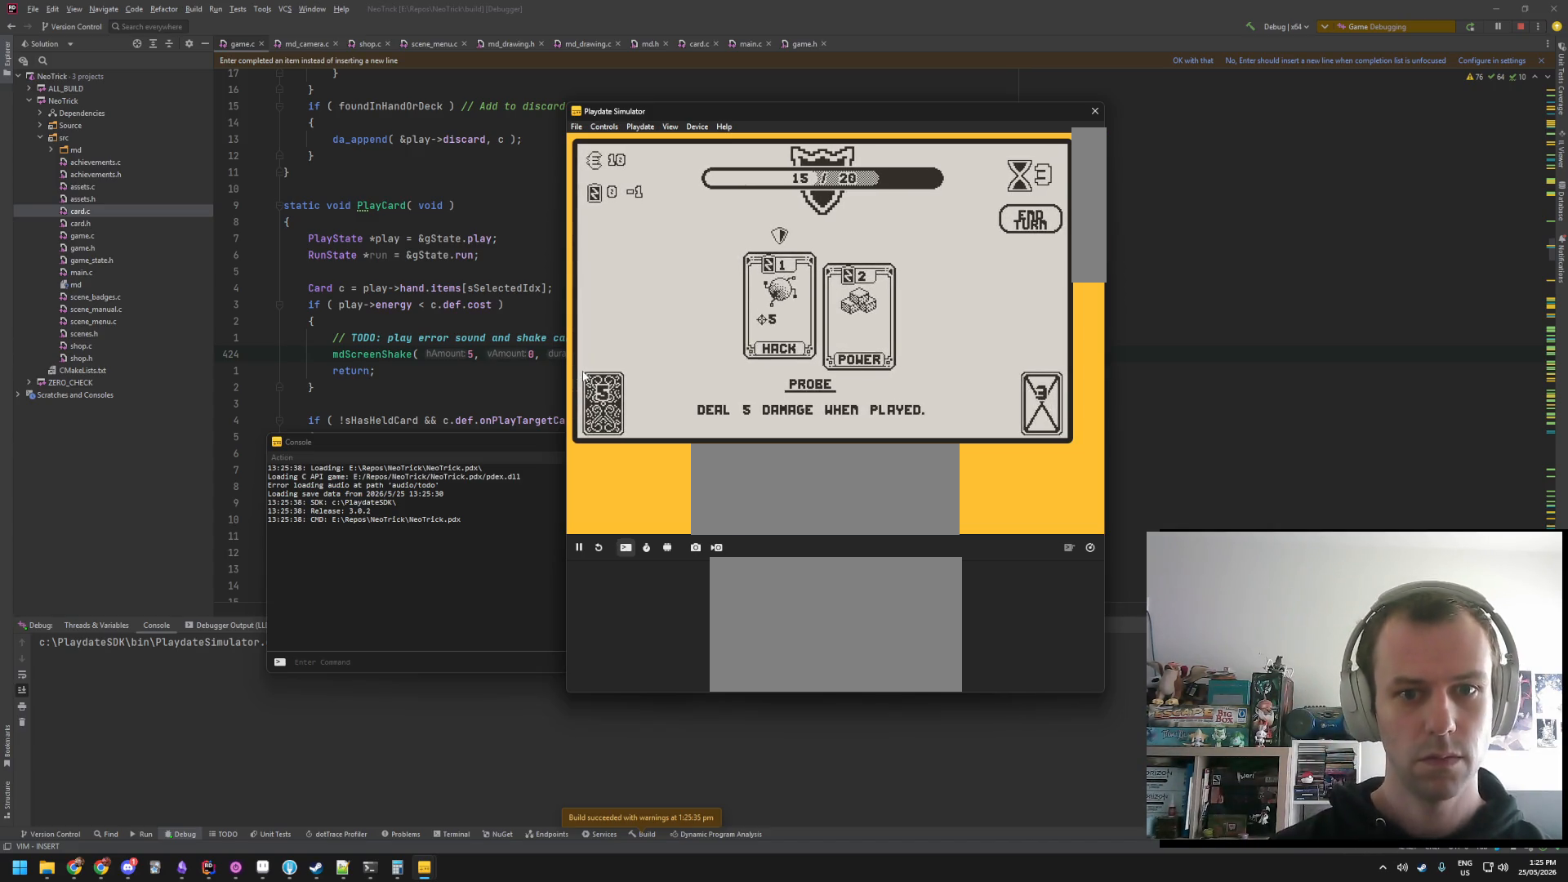
{"buttons": [], "events": [[150, "A", "down"], [283, "A", "up"]]}
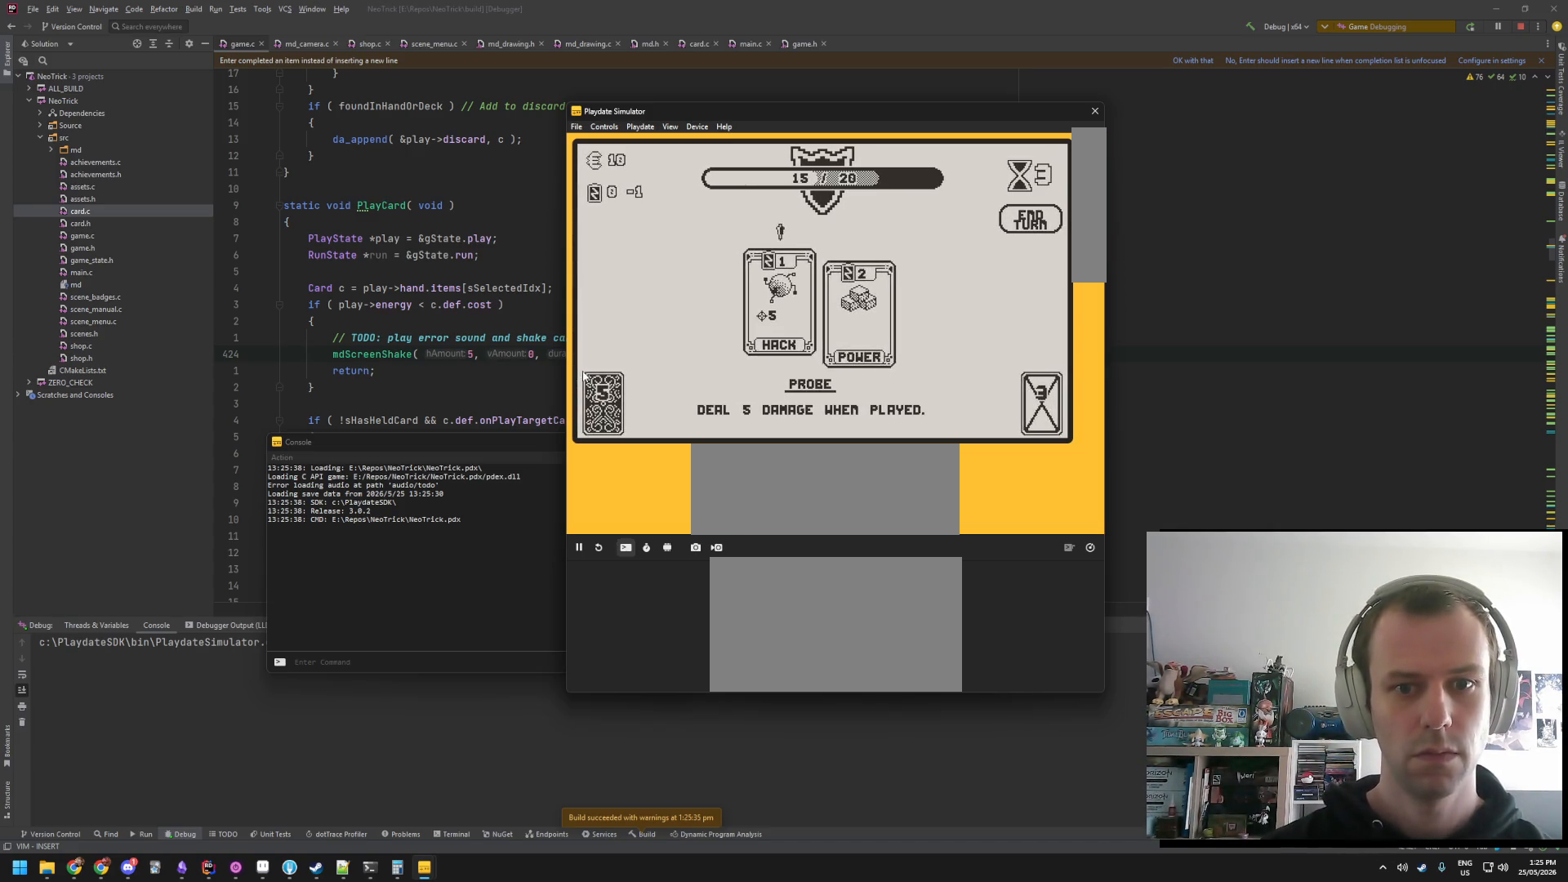
{"buttons": [], "events": [[216, "A", "down"], [350, "A", "up"]]}
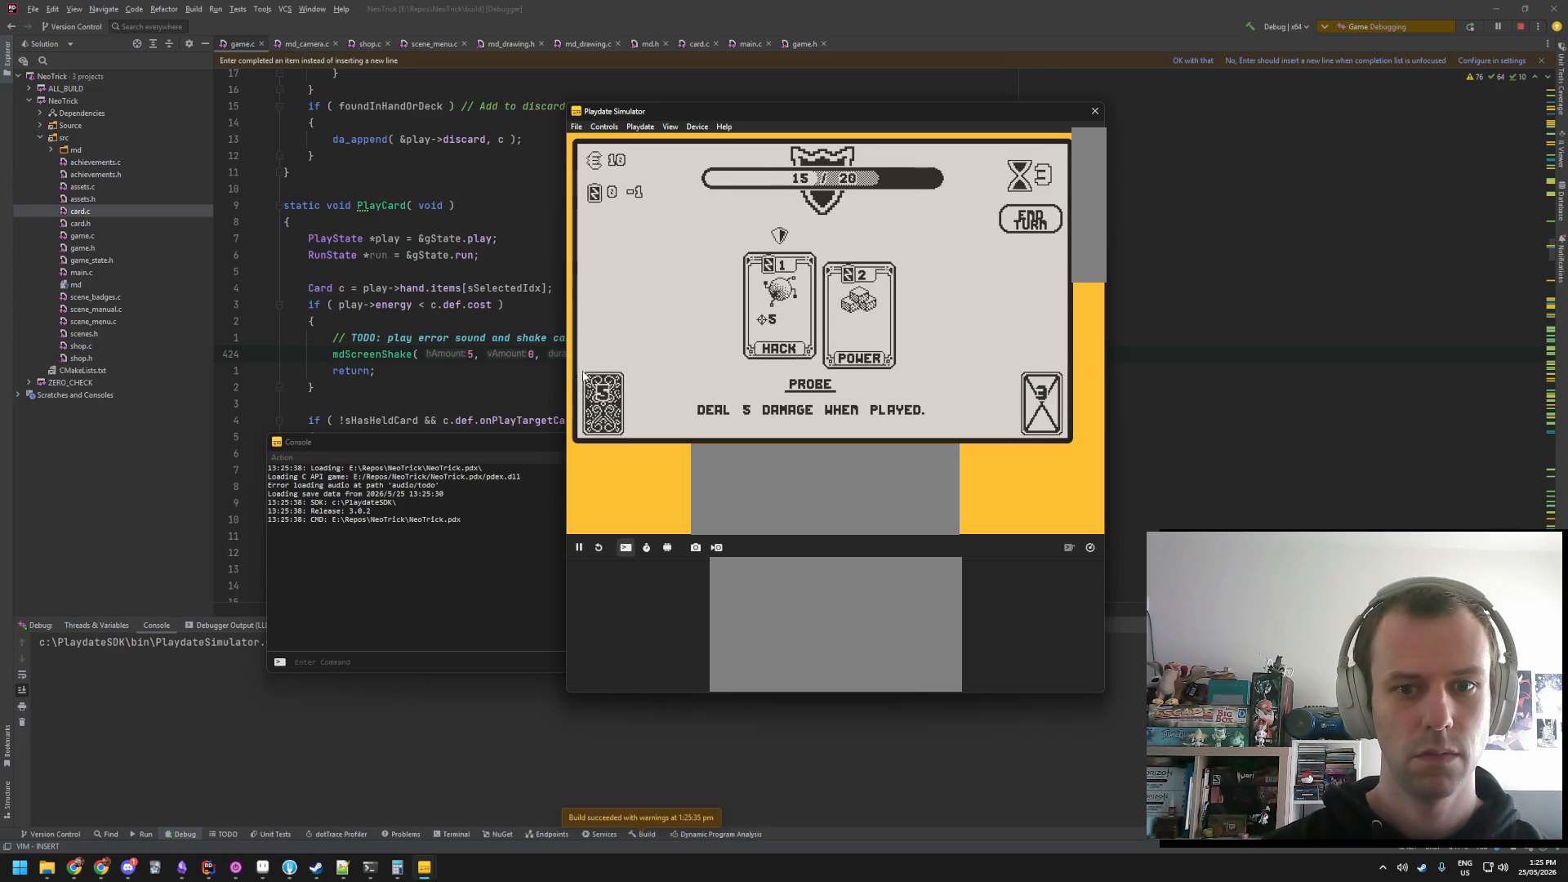
{"buttons": [], "events": [[300, "A", "down"], [450, "A", "up"]]}
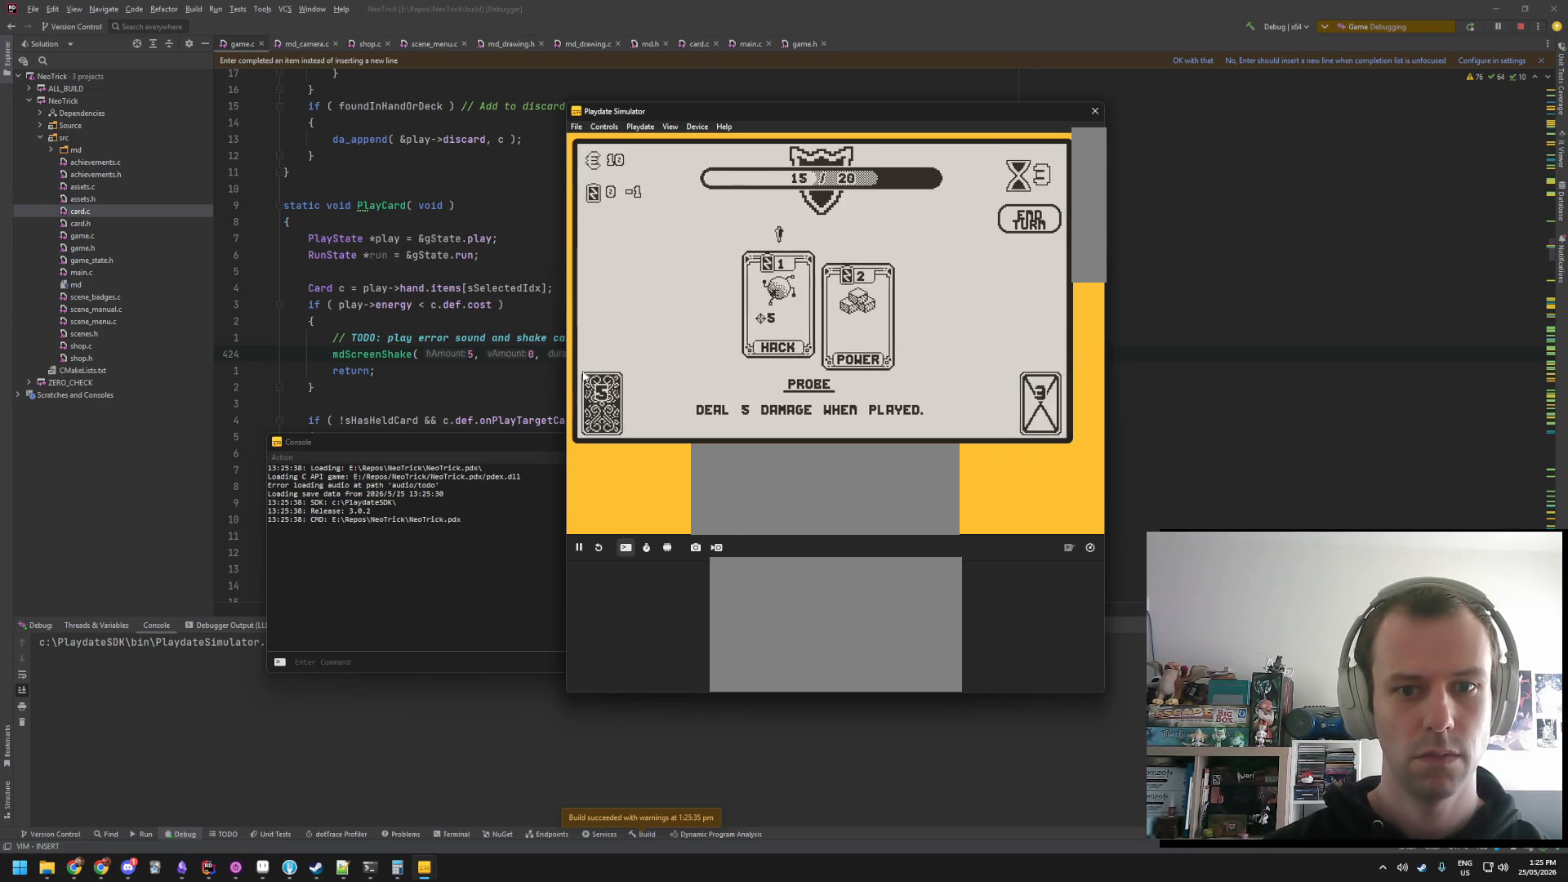
{"buttons": ["A"], "events": [[466, "A", "down"]]}
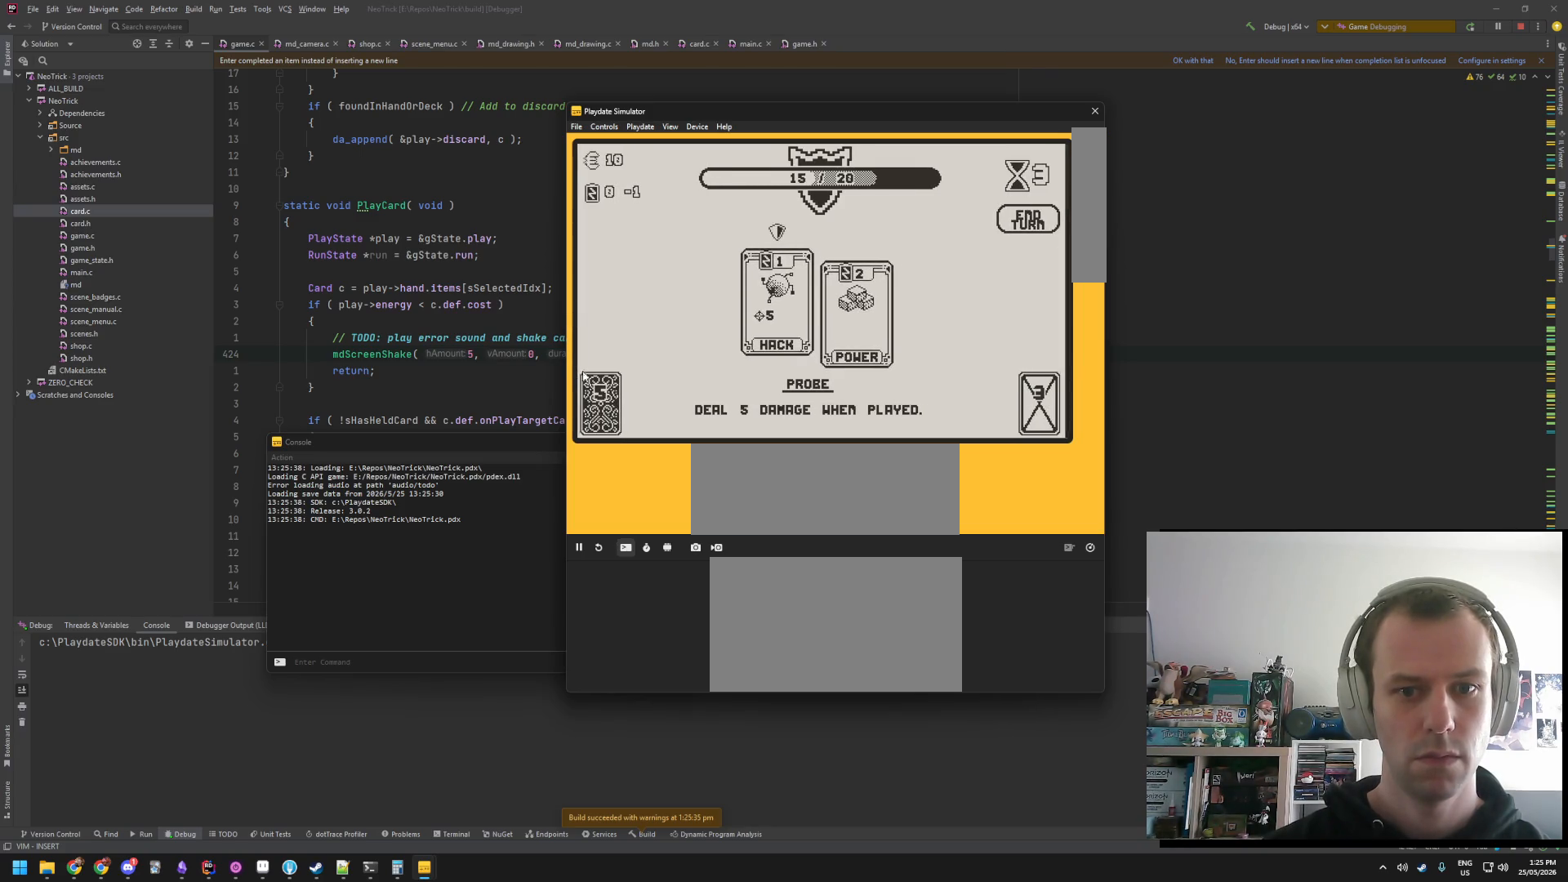
{"buttons": [], "events": [[133, "A", "up"]]}
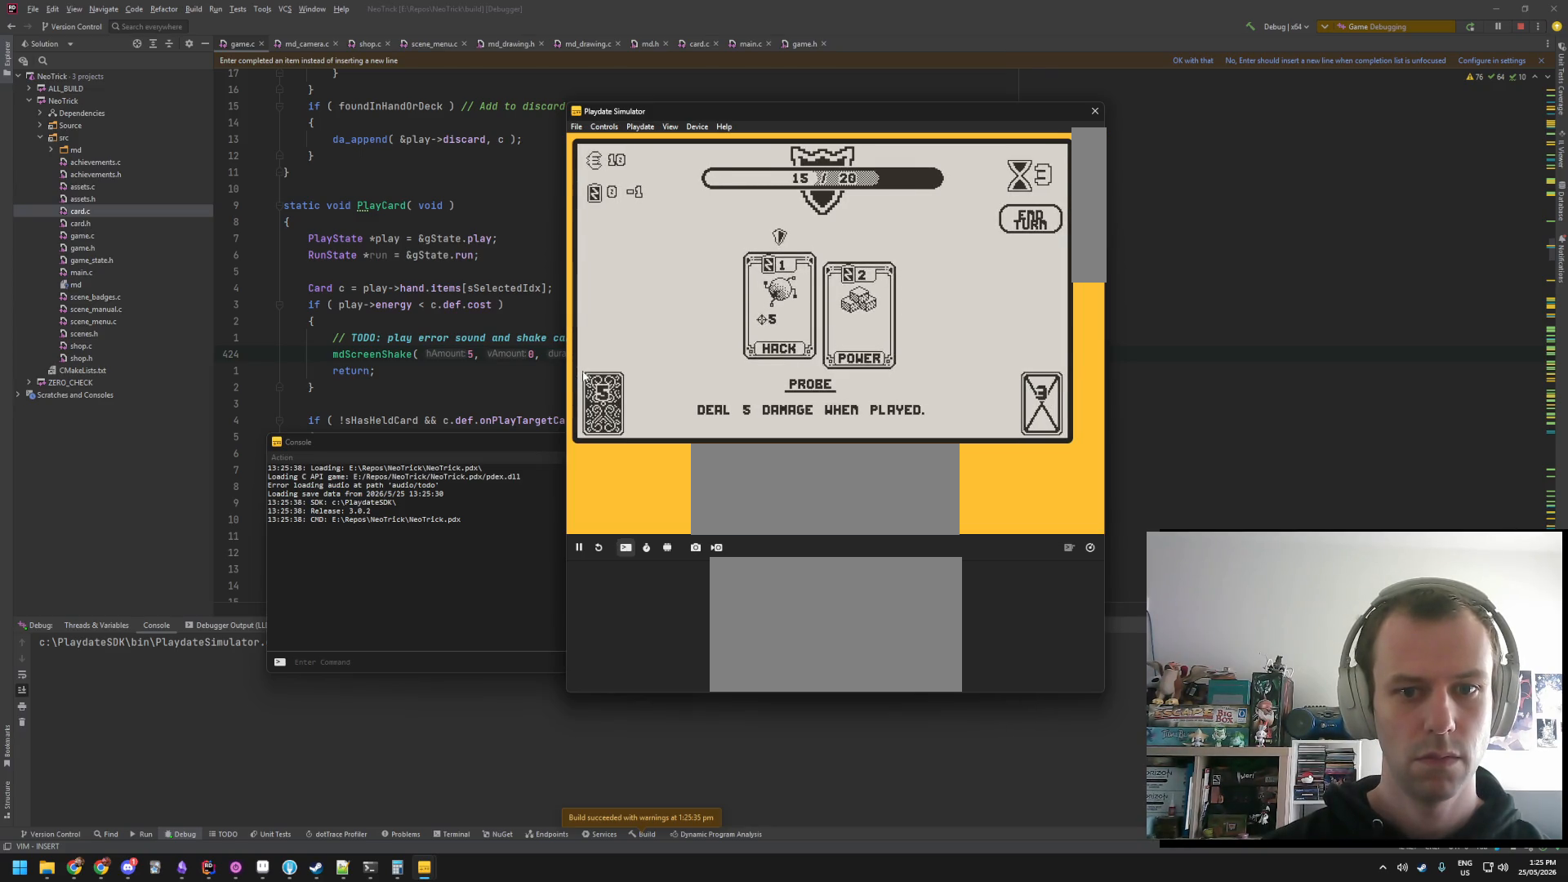
{"buttons": [], "events": [[183, "A", "down"], [316, "A", "up"]]}
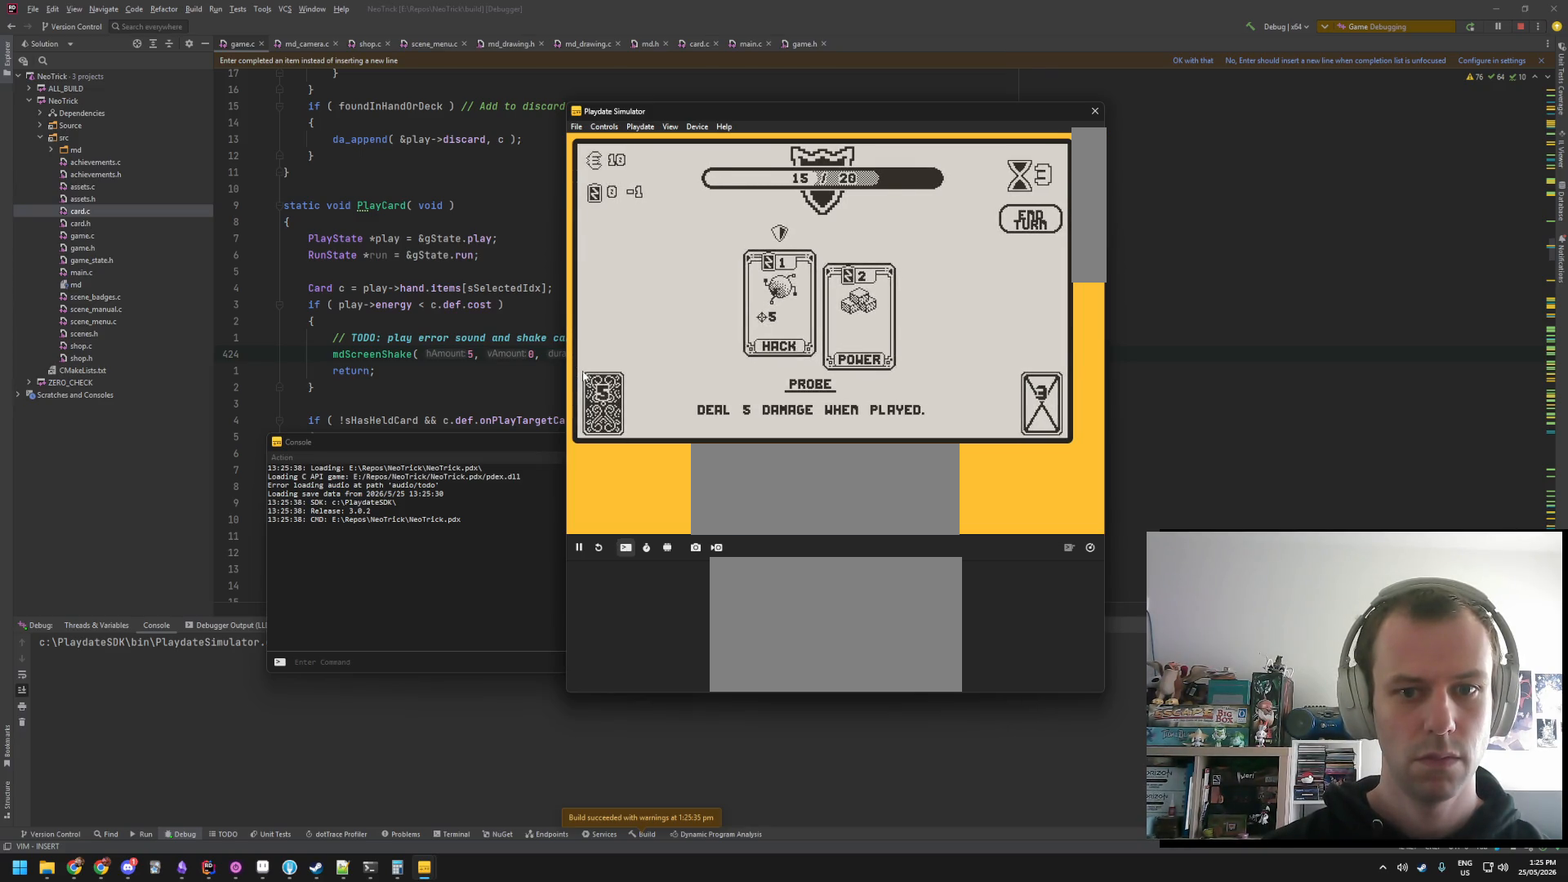
{"buttons": [], "events": [[200, "A", "down"], [333, "A", "up"]]}
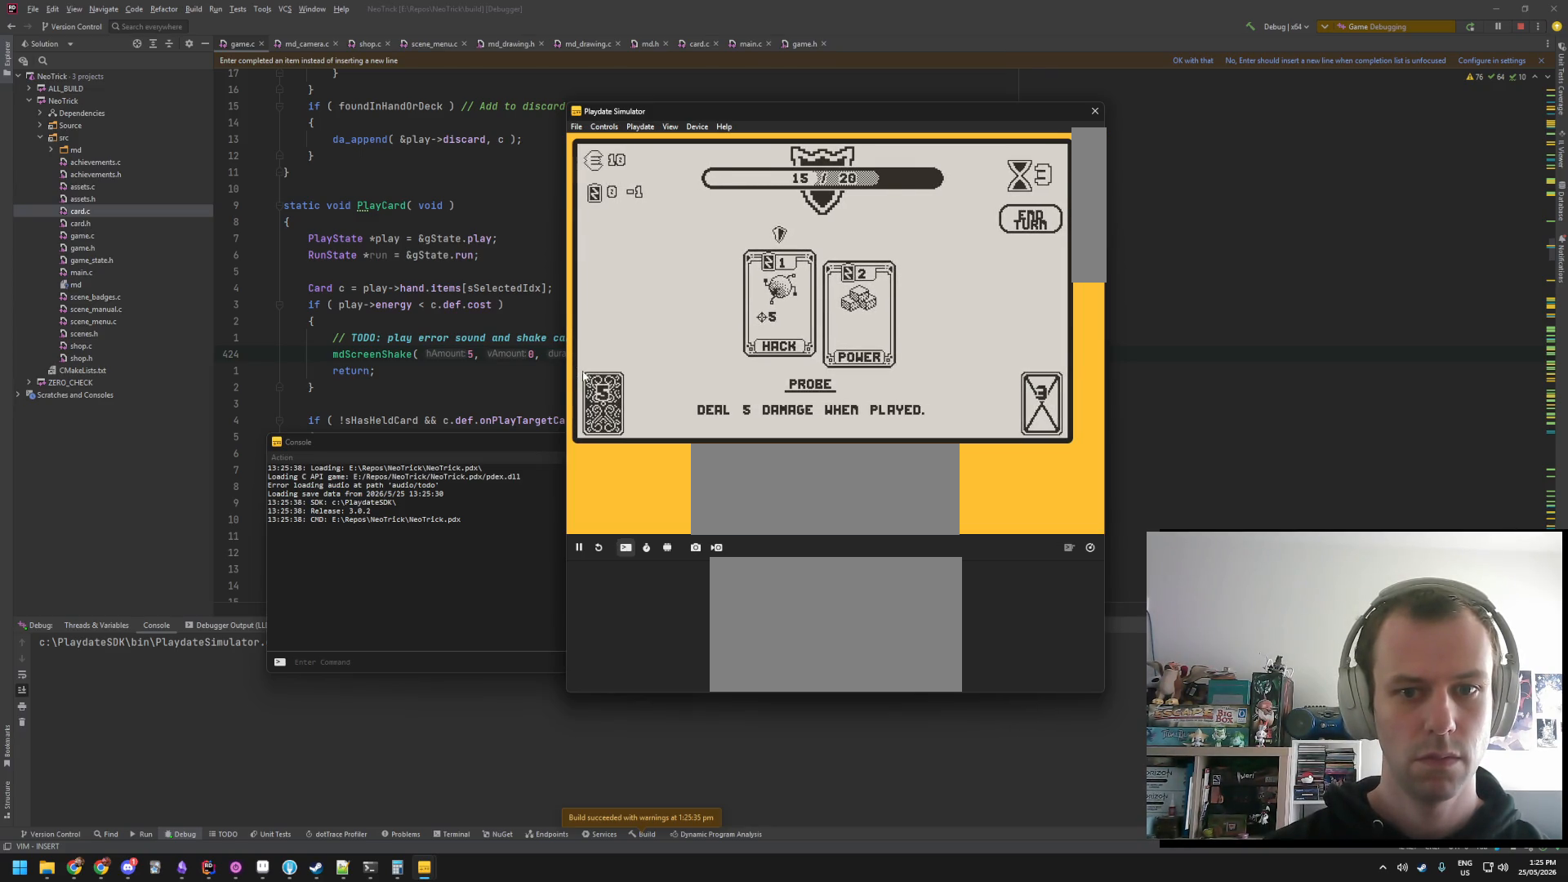
{"buttons": [], "events": [[216, "A", "down"], [350, "A", "up"]]}
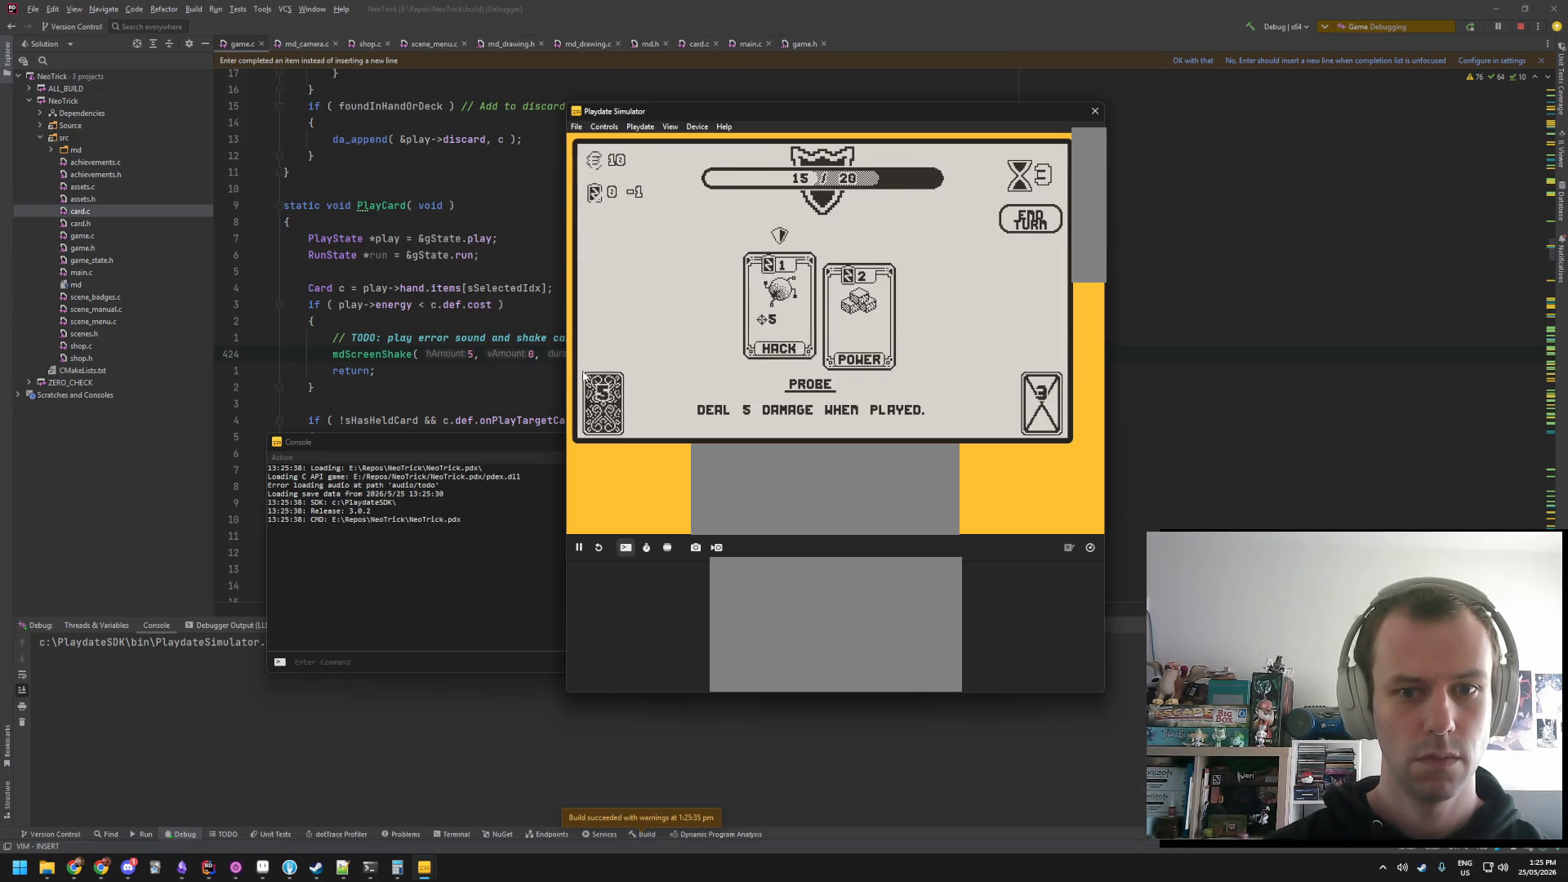
{"buttons": [], "events": [[233, "A", "down"], [366, "A", "up"]]}
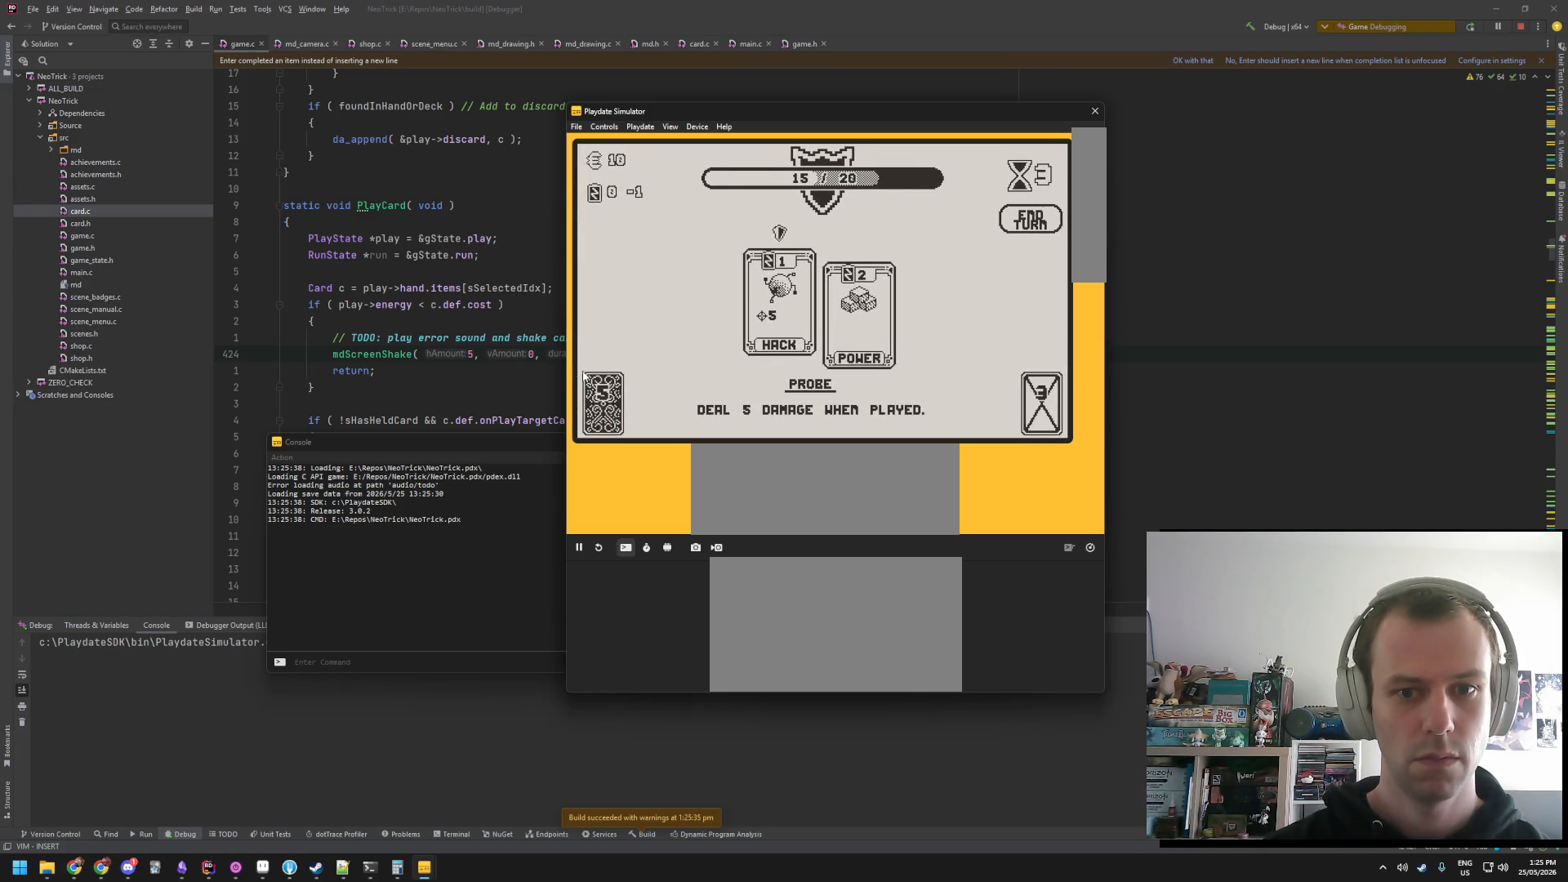
{"buttons": [], "events": [[283, "A", "down"], [433, "A", "up"]]}
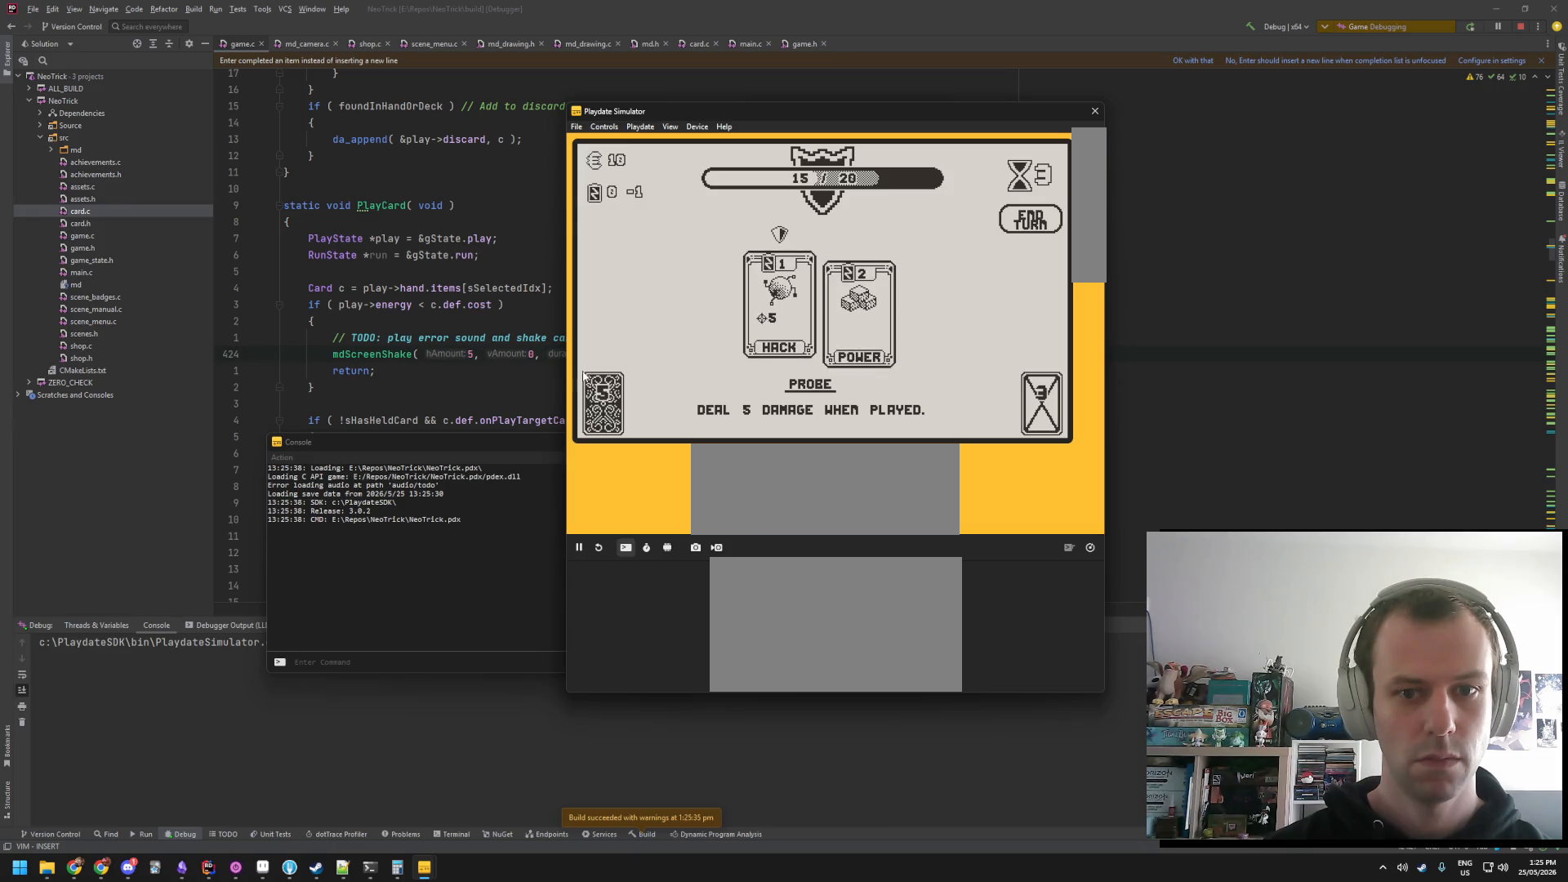
{"buttons": [], "events": [[266, "A", "down"], [433, "A", "up"]]}
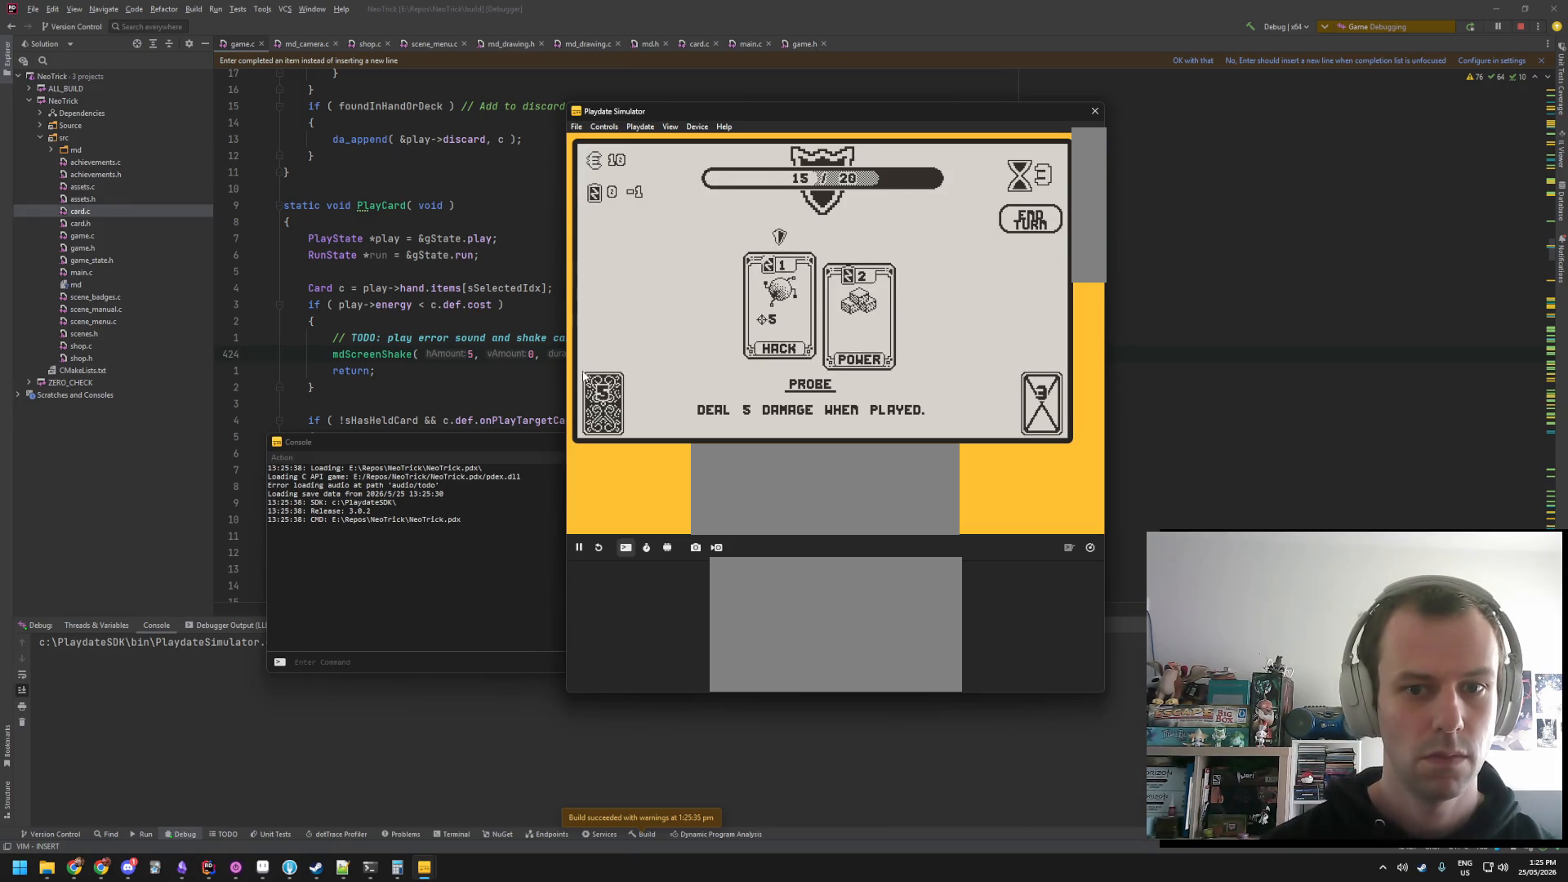
{"buttons": ["A"], "events": [[316, "A", "down"], [400, "A", "up"], [483, "A", "down"]]}
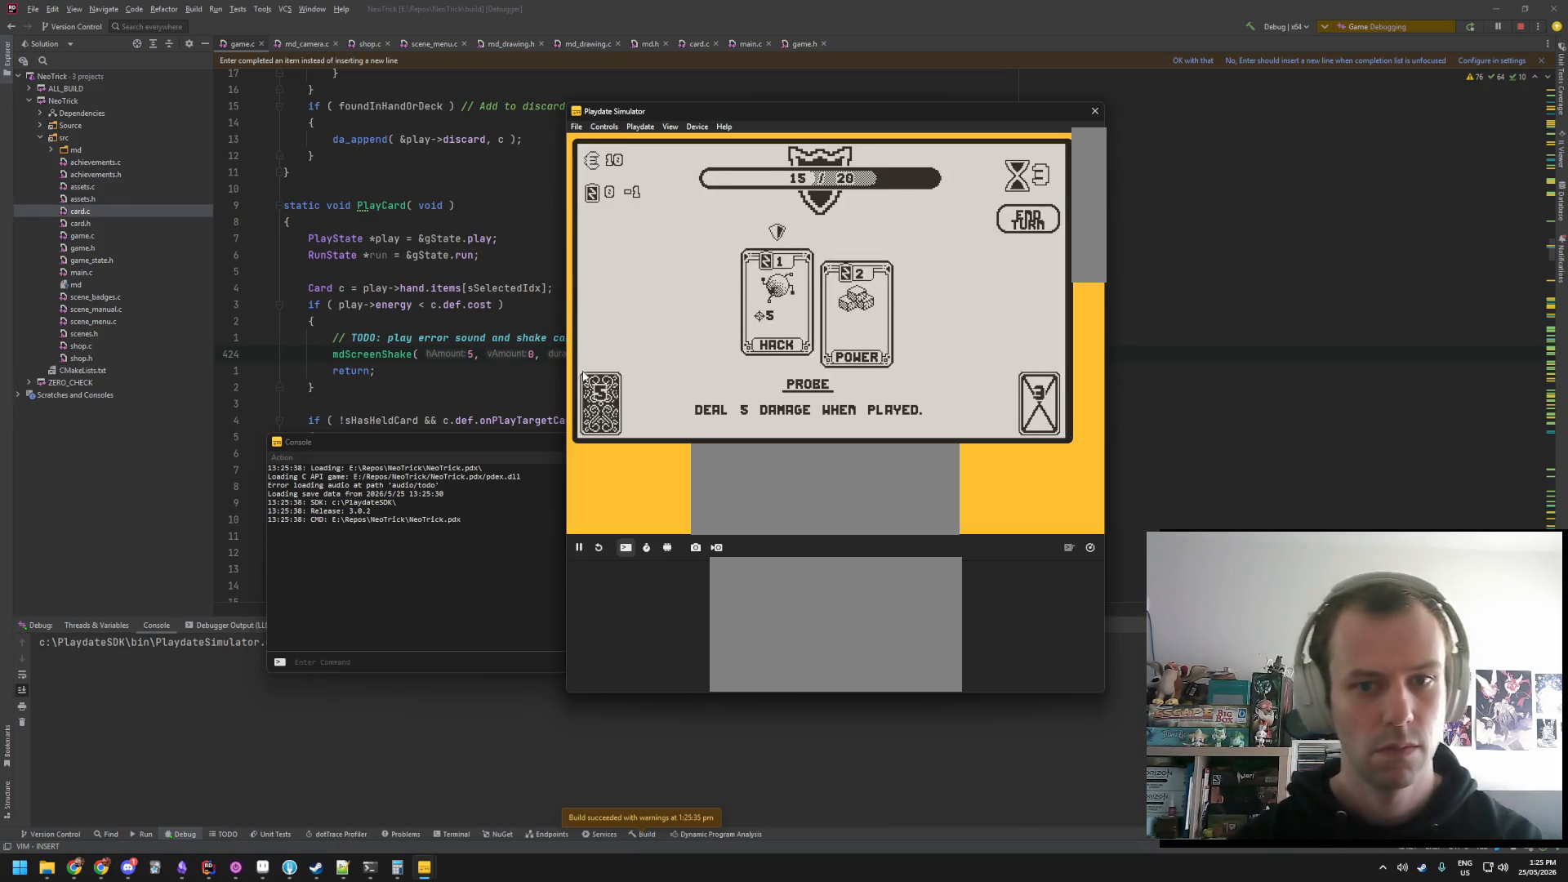
{"buttons": ["A"], "events": [[66, "A", "up"], [150, "A", "down"], [250, "A", "up"], [333, "A", "down"], [416, "A", "up"], [500, "A", "down"]]}
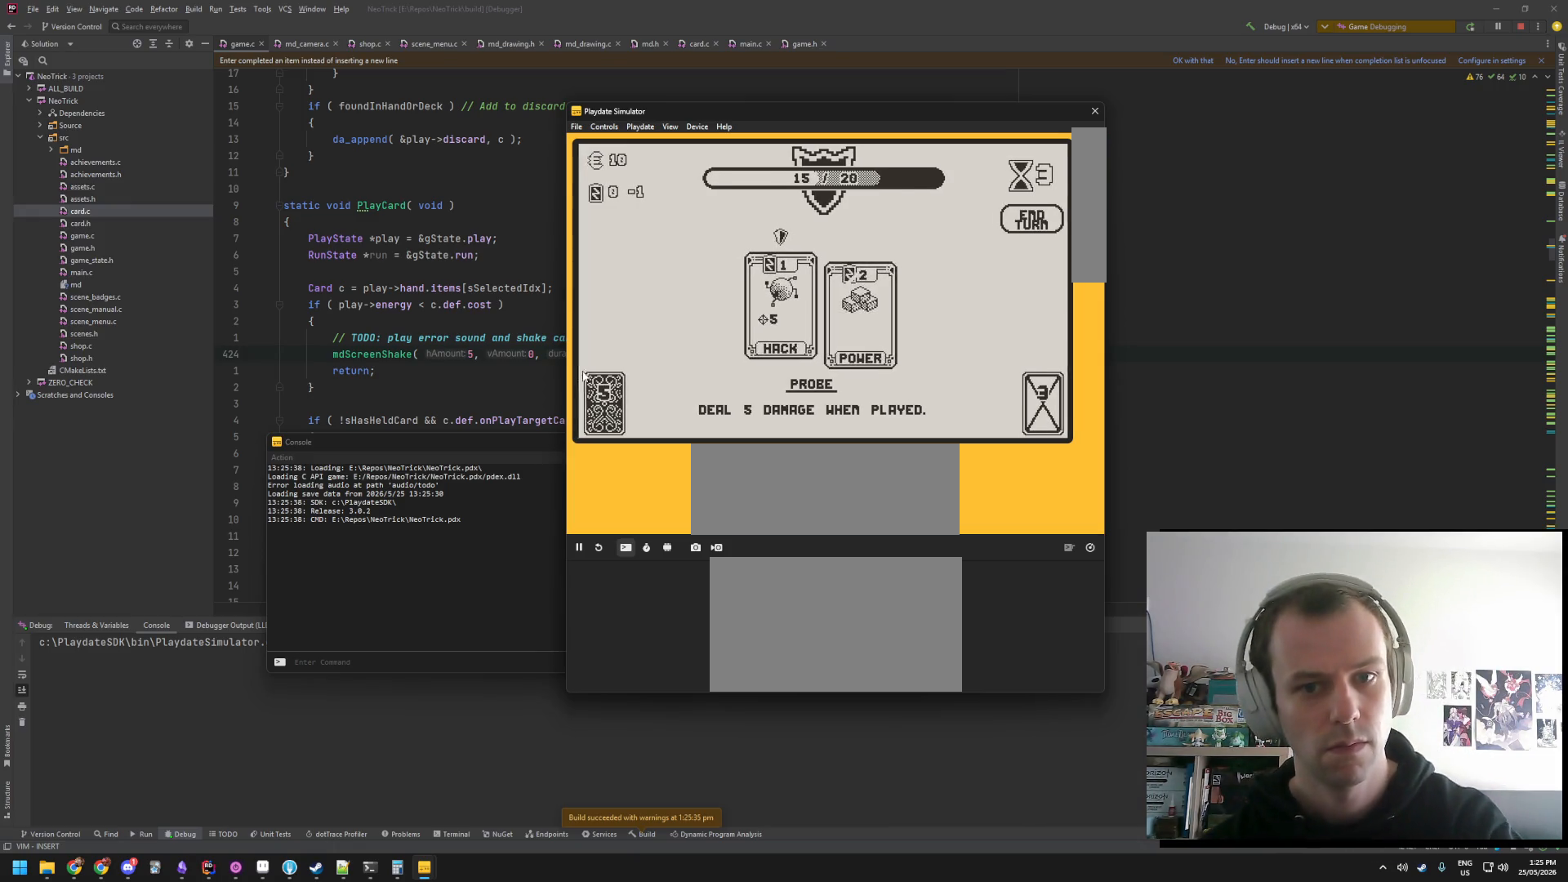
{"buttons": [], "events": [[100, "A", "up"], [183, "A", "down"], [283, "A", "up"], [383, "A", "down"], [450, "A", "up"]]}
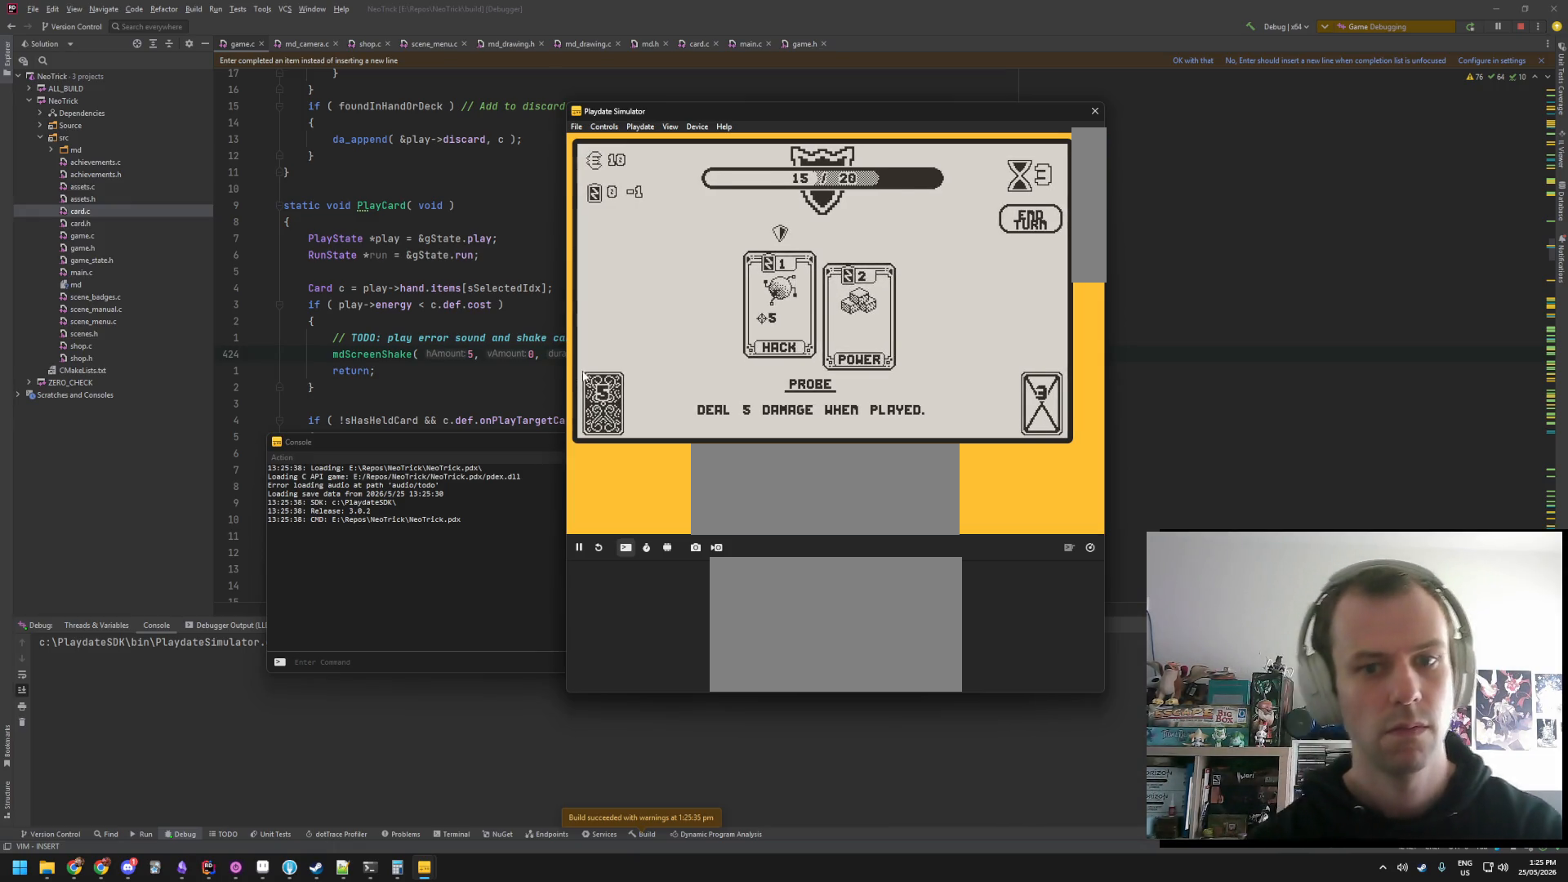
{"buttons": ["A"], "events": [[83, "A", "down"], [133, "A", "up"], [266, "A", "down"], [333, "A", "up"], [433, "A", "down"]]}
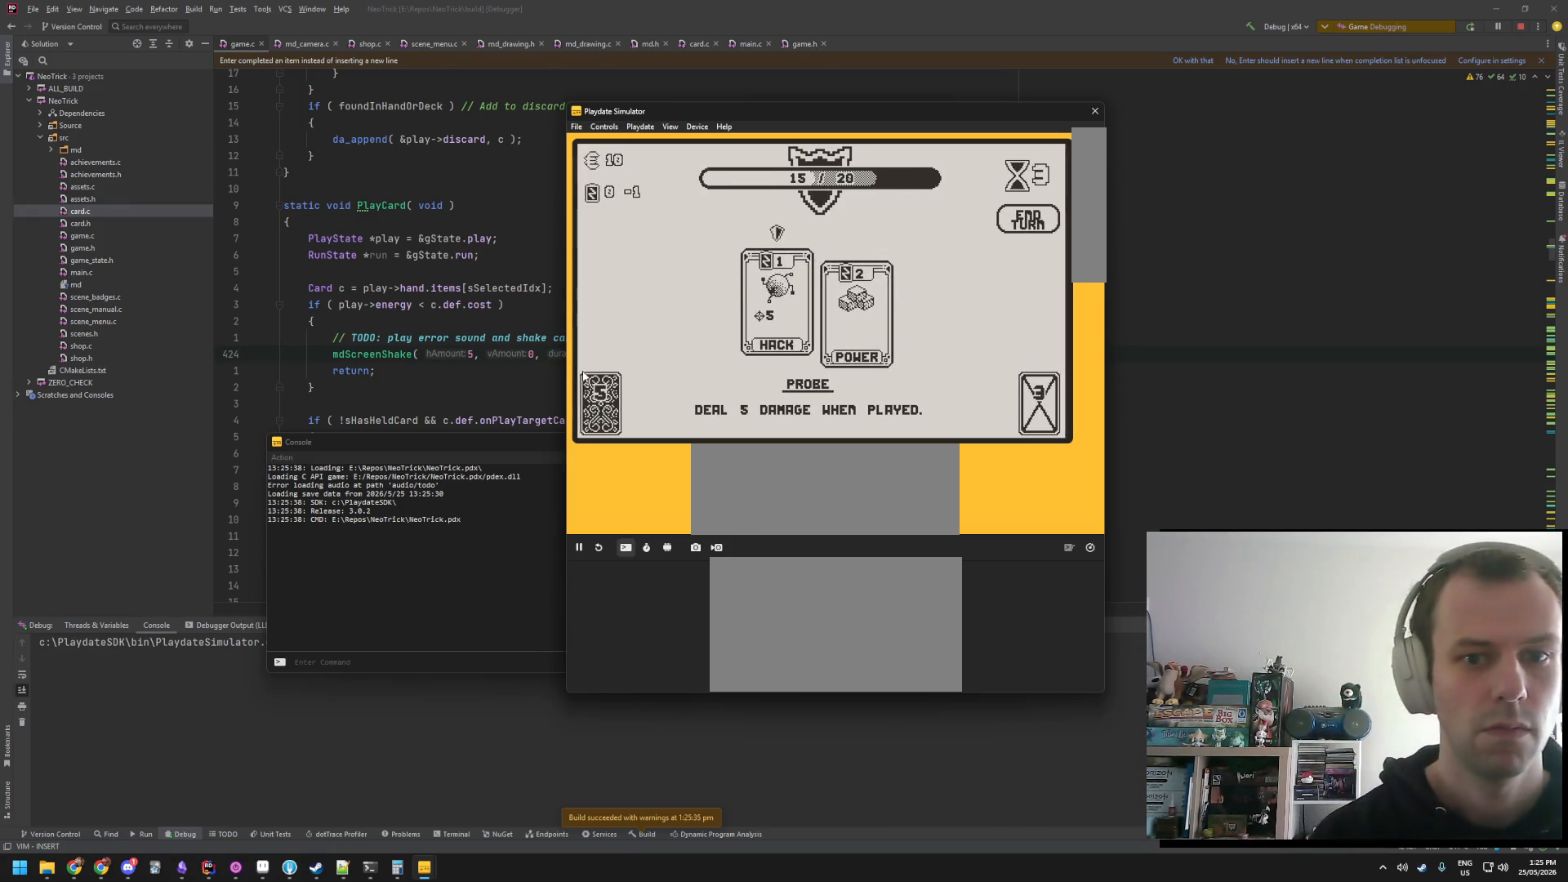
{"buttons": [], "events": [[16, "A", "up"]]}
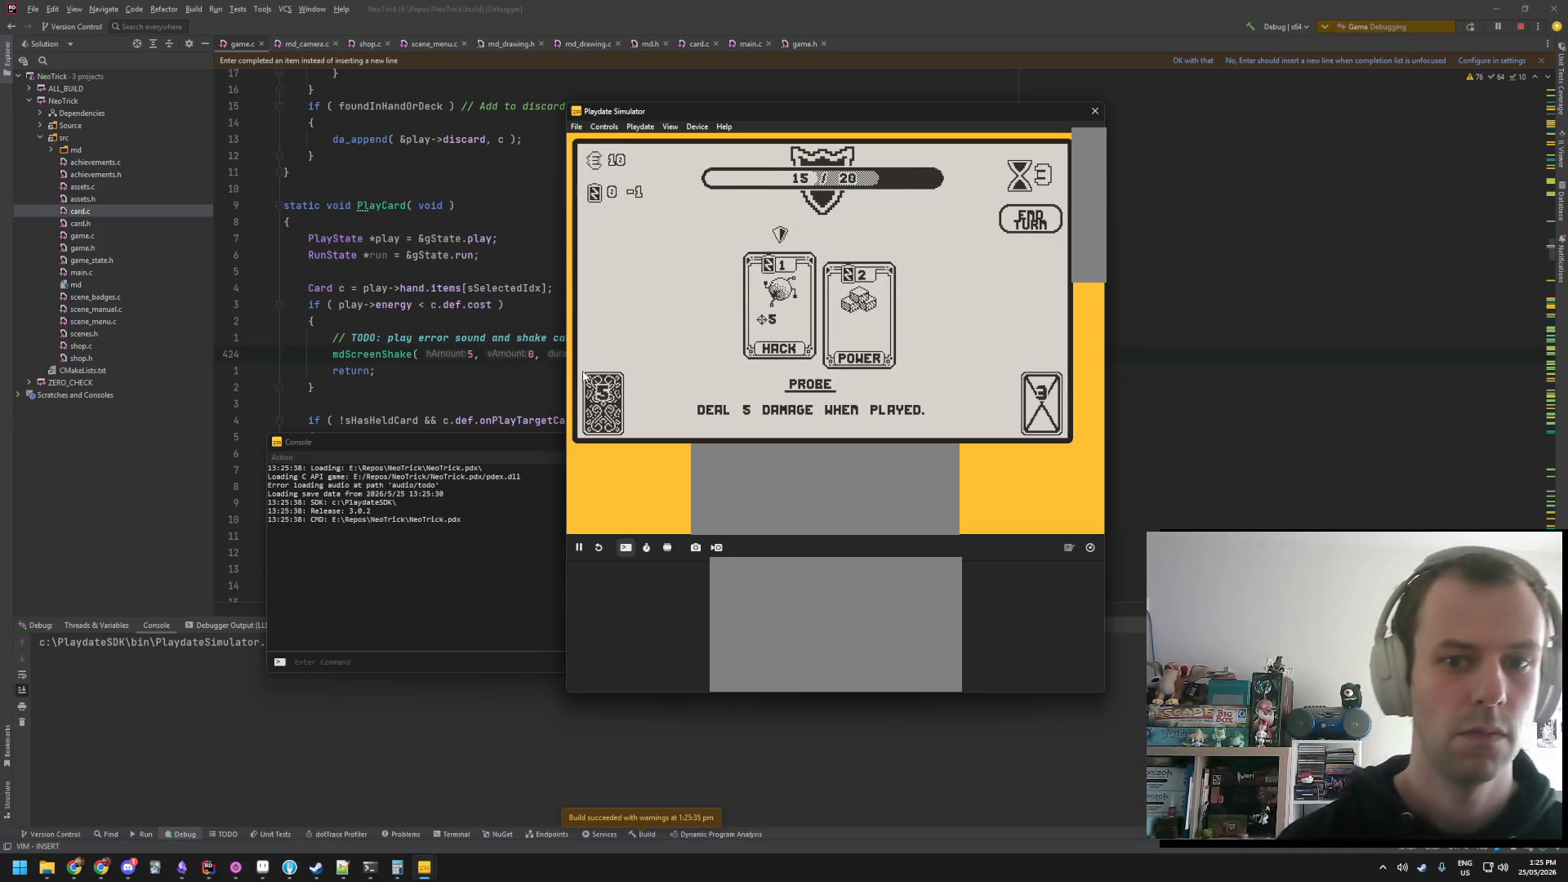
{"buttons": [], "events": [[366, "A", "down"], [433, "A", "up"]]}
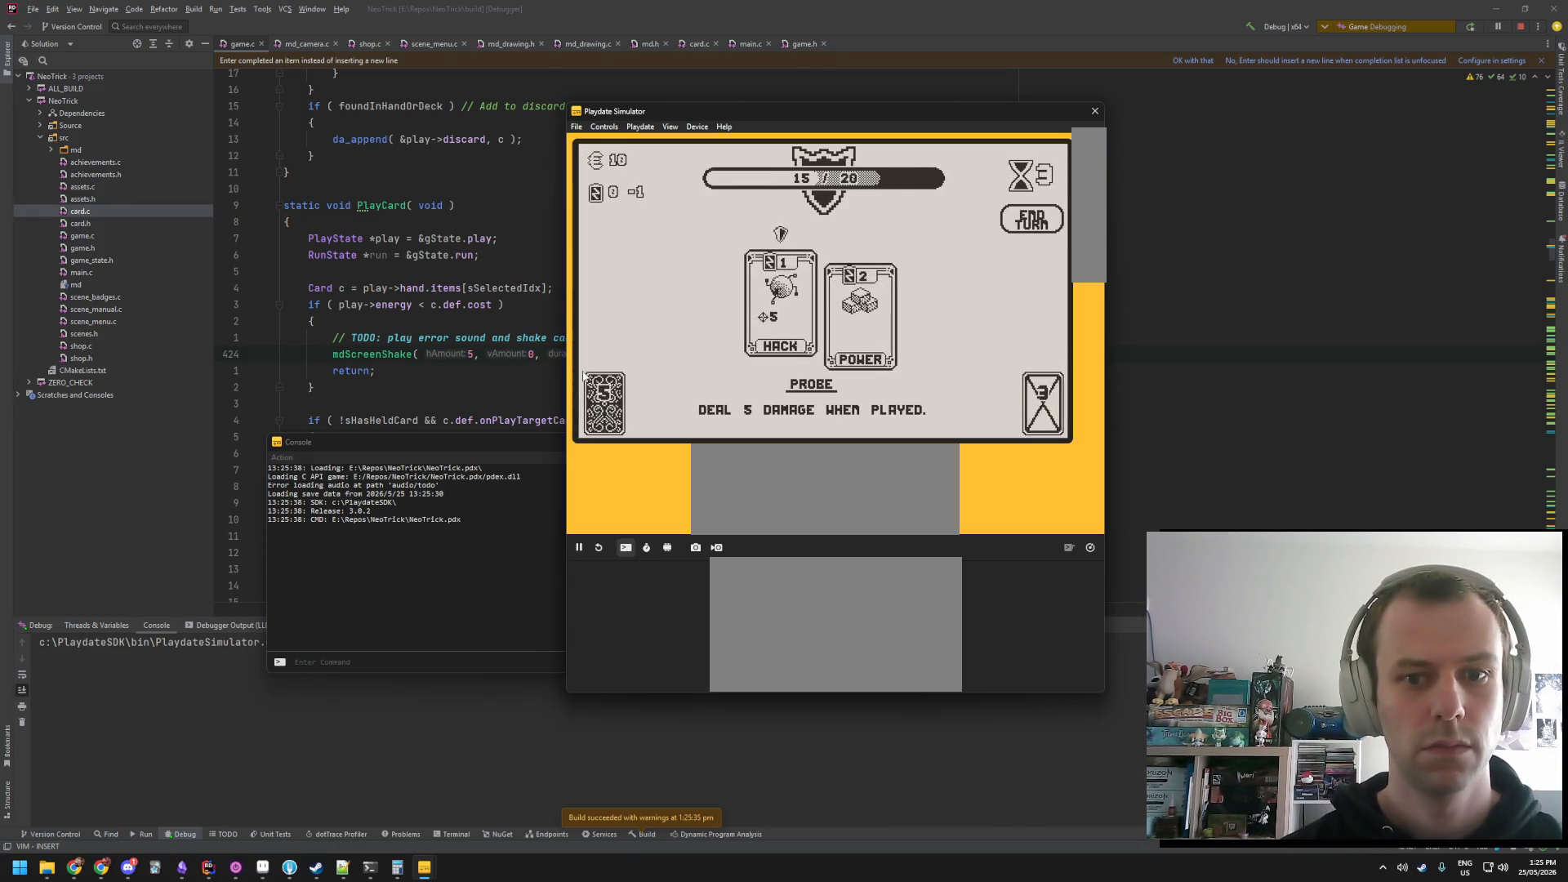
{"buttons": [], "events": [[16, "A", "down"], [116, "A", "up"], [316, "A", "down"], [383, "A", "up"]]}
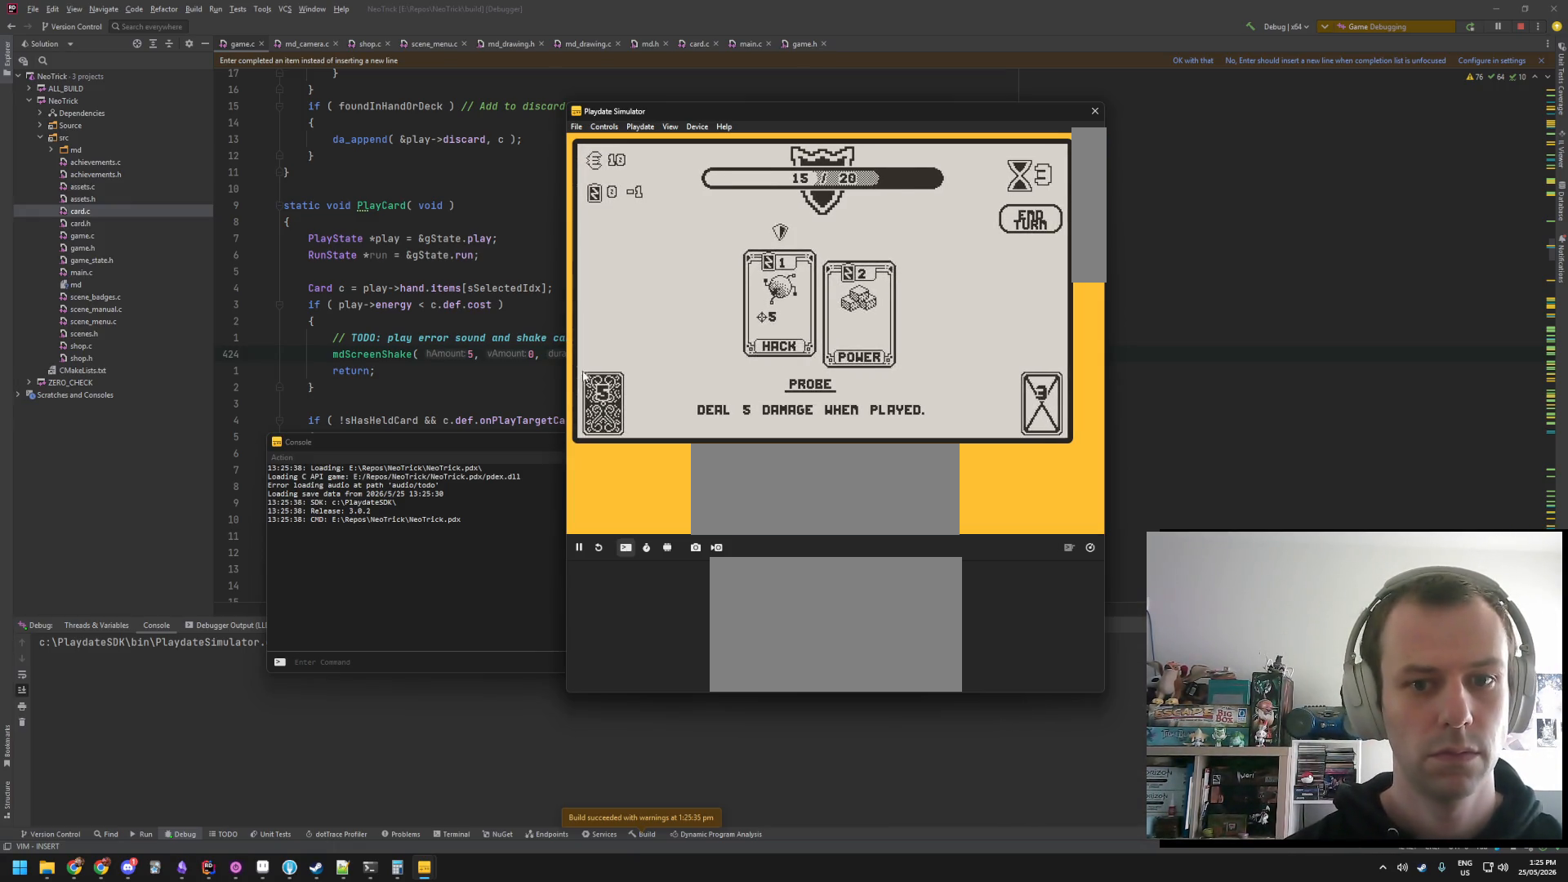
{"buttons": [], "events": [[183, "A", "down"], [266, "A", "up"], [400, "A", "down"], [483, "A", "up"]]}
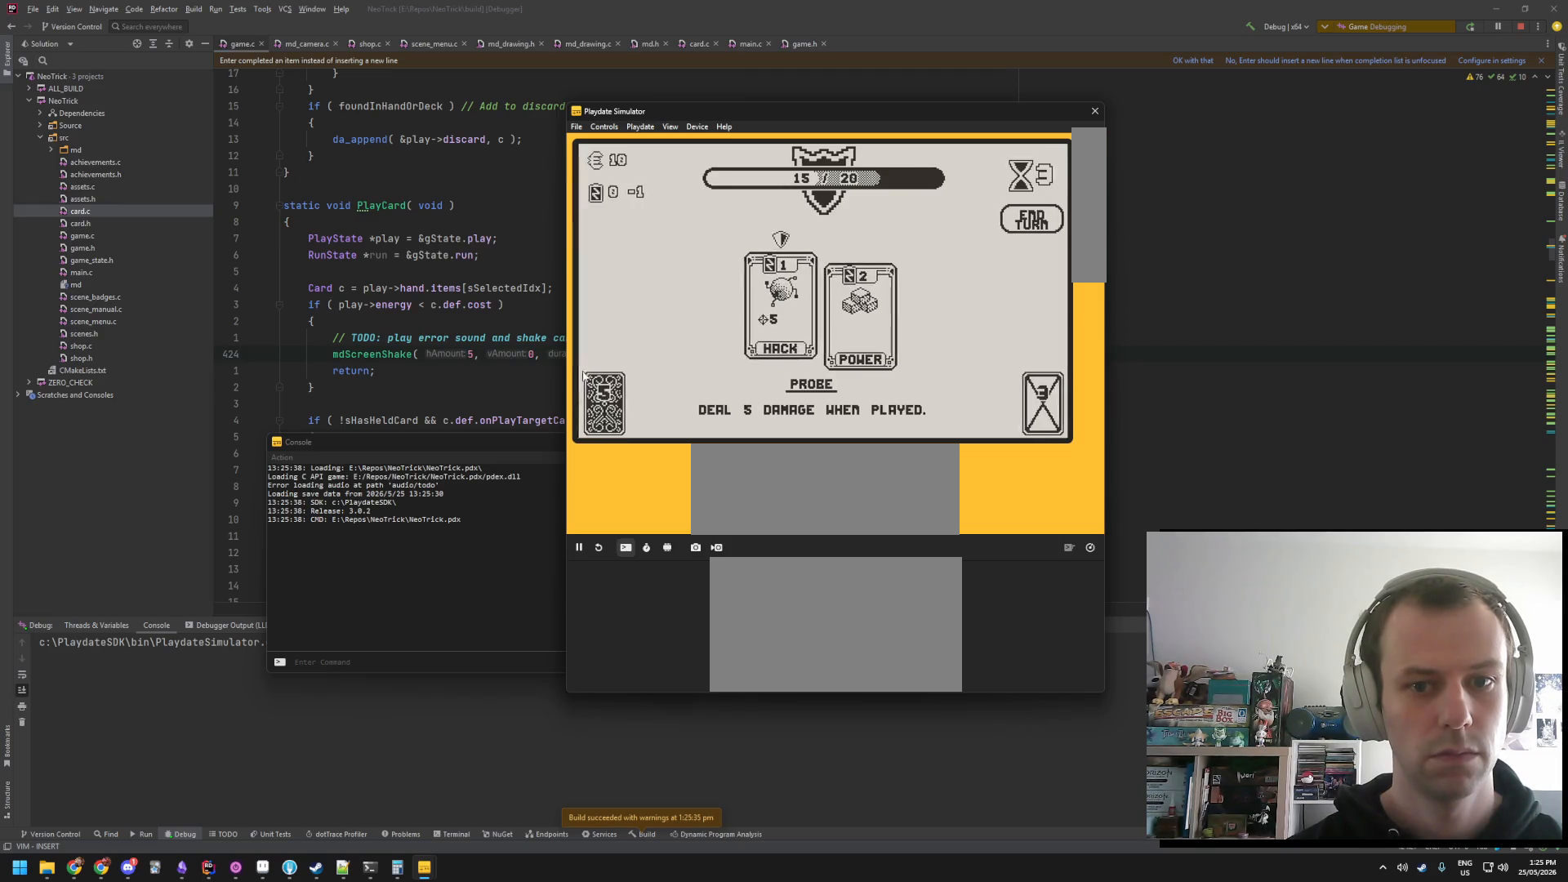
{"buttons": [], "events": [[100, "A", "down"], [183, "A", "up"], [266, "A", "down"], [350, "A", "up"], [433, "A", "down"], [500, "A", "up"]]}
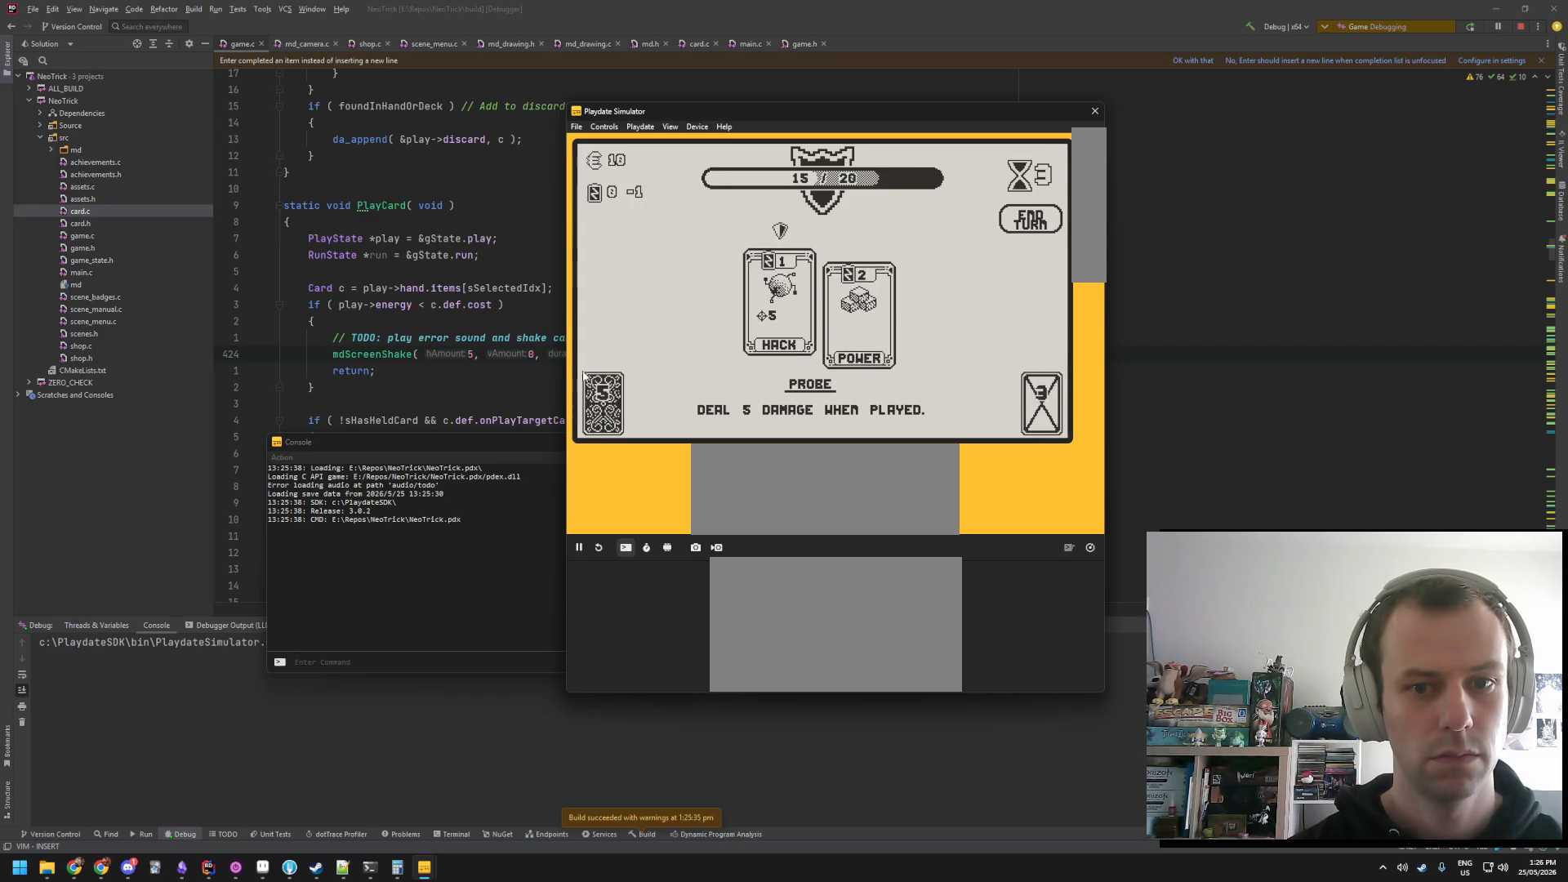
{"buttons": [], "events": [[100, "A", "down"], [166, "A", "up"], [250, "A", "down"], [366, "A", "up"], [416, "A", "down"], [500, "A", "up"]]}